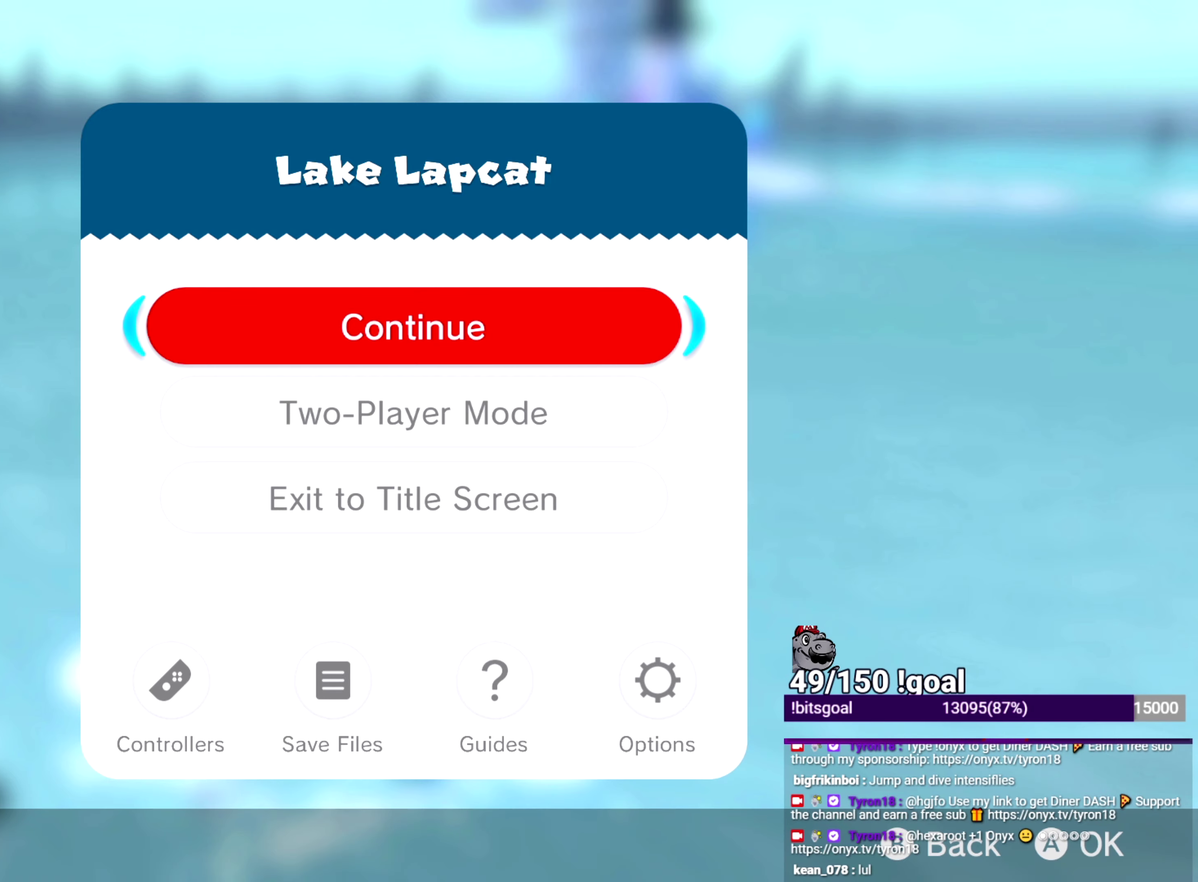
Gameplay with a controller (Nintendo layout); each line is a JSON object with the inputs held at the frame after it. "events" lists button and stick changes between this image and that frame as [ms after this image, input, new state], when the widget could be followed in between. This overlay highlights the sticks when they move; stick clicks (L3 R3) are not distinguishable. Not read: L1 L3 R1 R3.
{"buttons": [], "left_stick": "down", "right_stick": "center", "events": [[283, "B", "down"], [367, "B", "up"], [467, "left_stick", "down"]]}
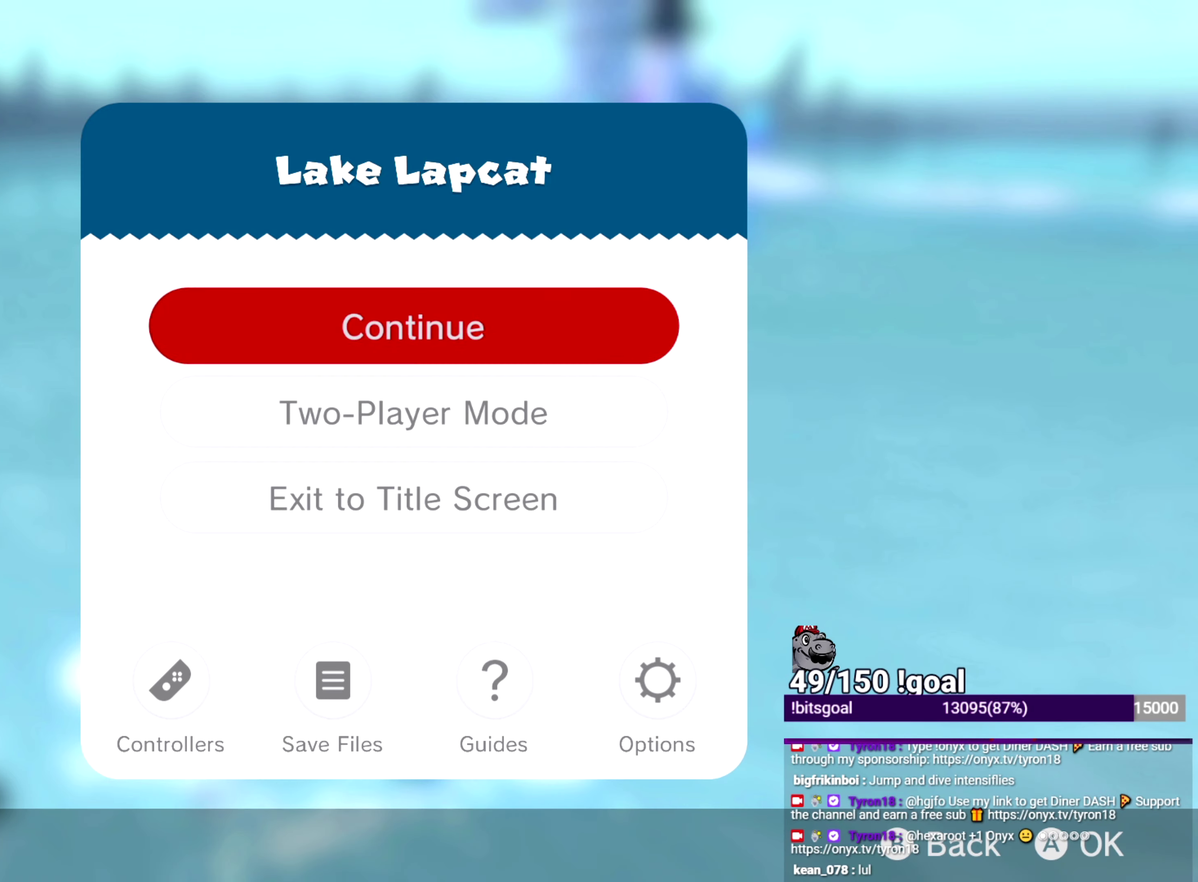
{"buttons": ["Y"], "left_stick": "right", "right_stick": "right", "events": [[150, "left_stick", "right"], [150, "right_stick", "right"], [267, "left_stick", "up-right"], [334, "left_stick", "right"], [367, "Y", "down"], [451, "Y", "up"], [501, "Y", "down"]]}
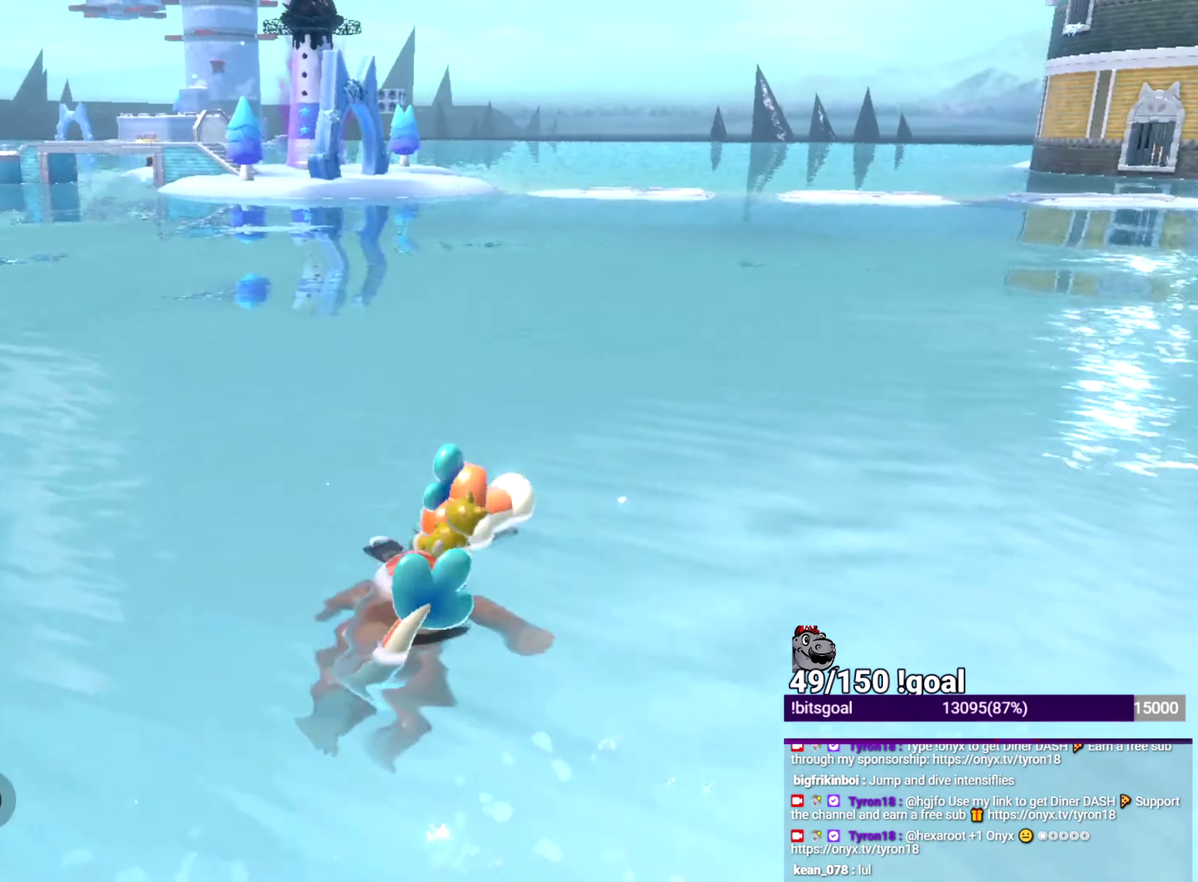
{"buttons": [], "left_stick": "up", "right_stick": "center"}
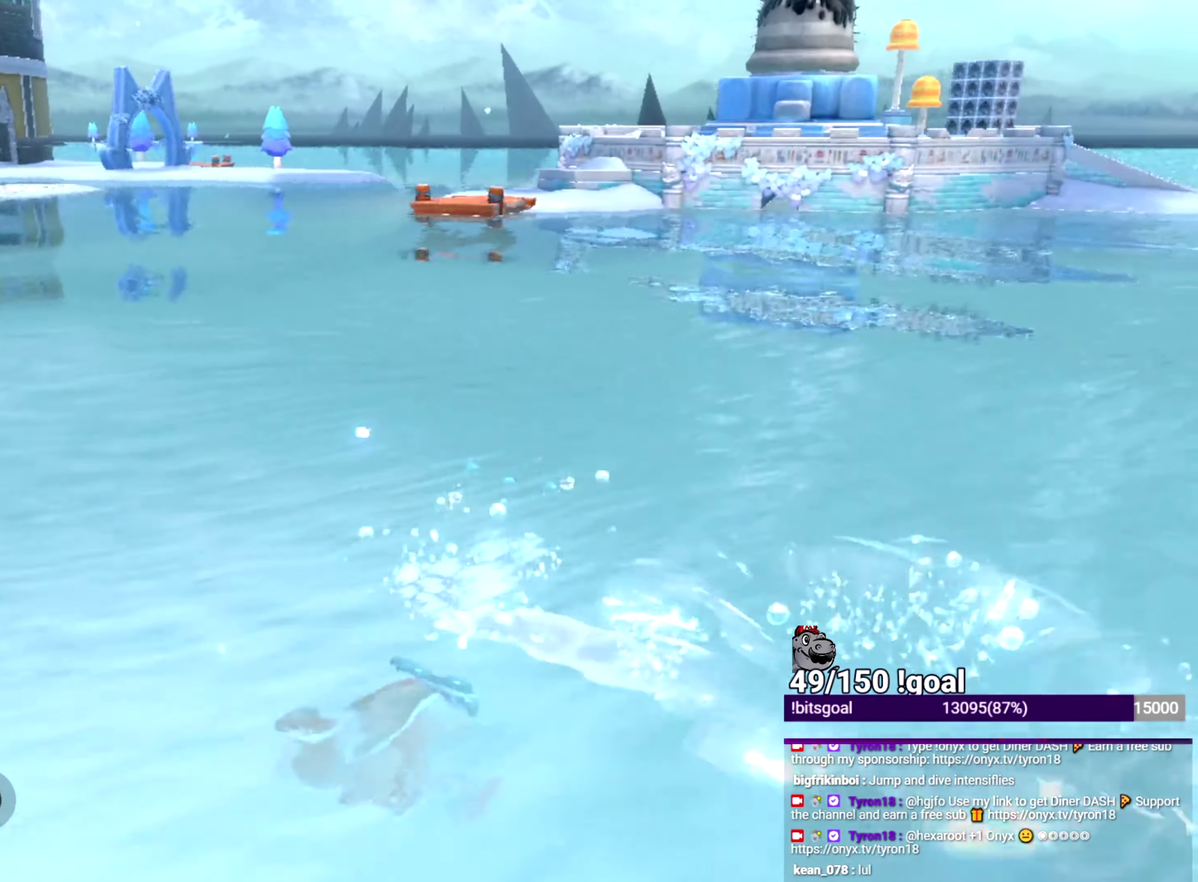
{"buttons": [], "left_stick": "up", "right_stick": "center", "events": [[317, "B", "down"], [317, "Y", "down"], [317, "left_stick", "up-right"], [384, "B", "up"], [401, "Y", "up"], [451, "left_stick", "up"]]}
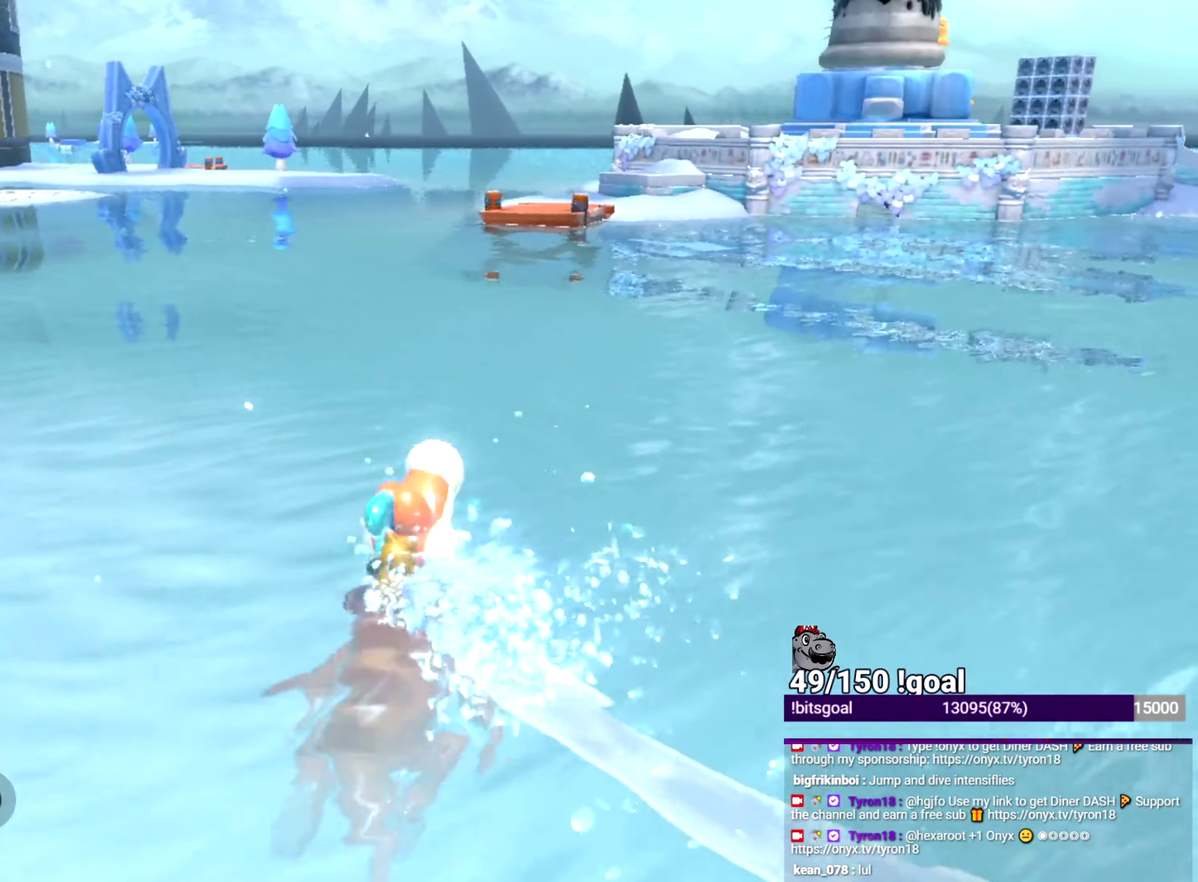
{"buttons": [], "left_stick": "left", "right_stick": "left"}
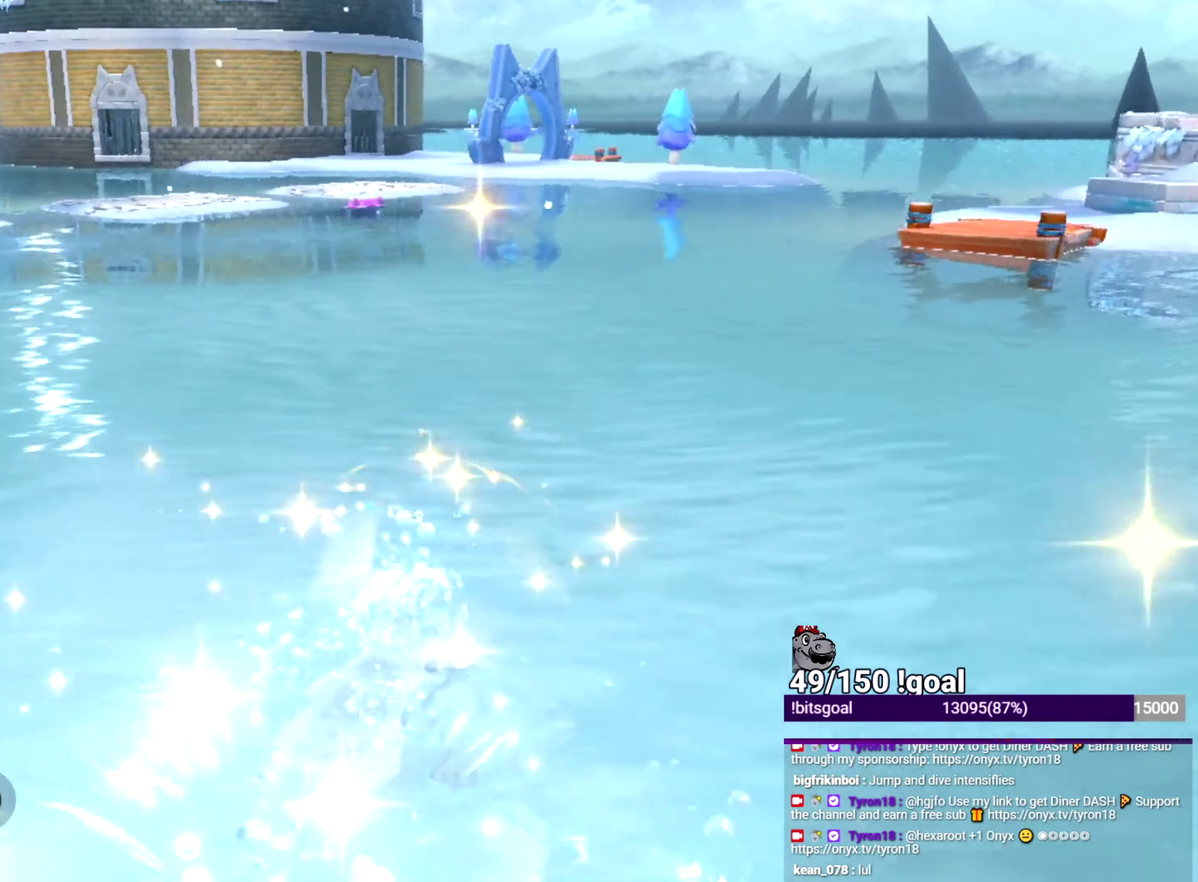
{"buttons": [], "left_stick": "left", "right_stick": "center", "events": [[184, "left_stick", "up-left"], [184, "right_stick", "center"], [301, "B", "down"], [301, "Y", "down"], [334, "left_stick", "left"], [417, "B", "up"], [417, "Y", "up"]]}
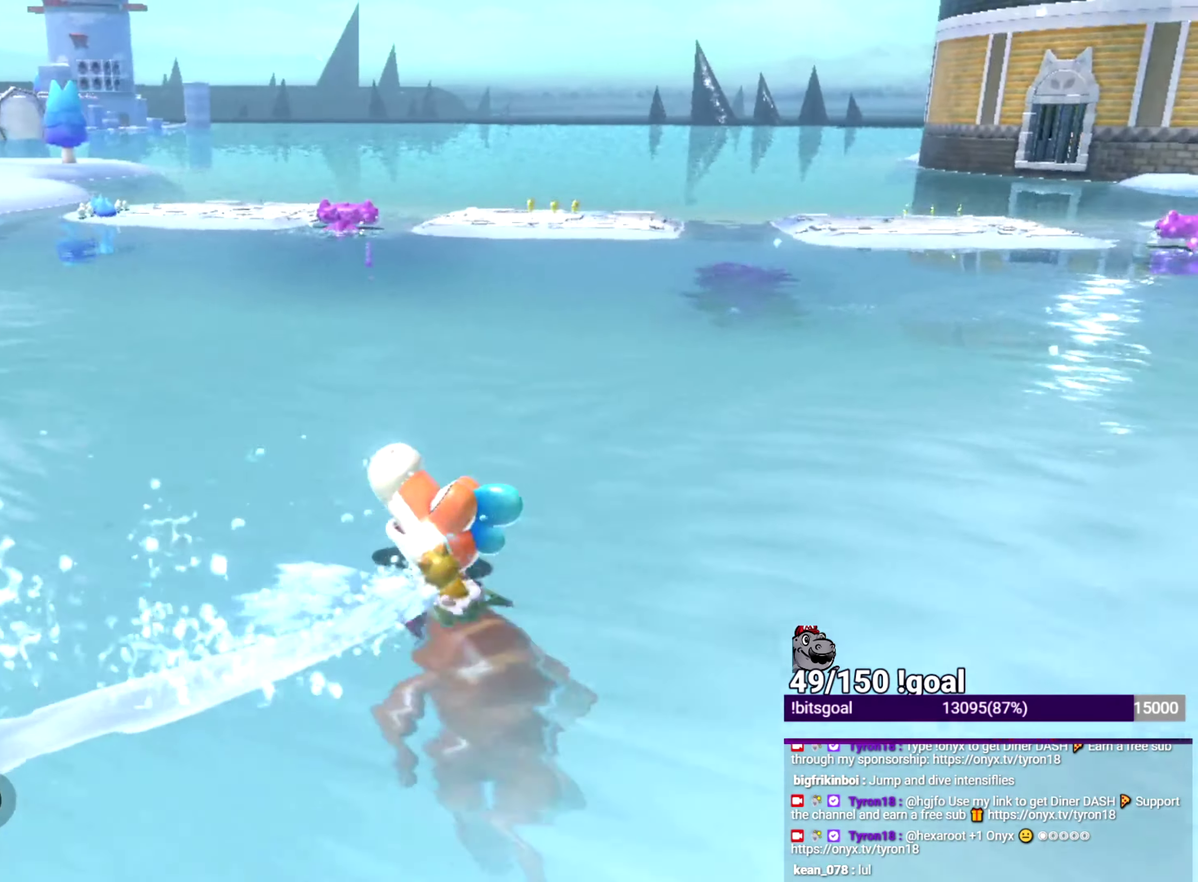
{"buttons": ["X"], "left_stick": "right", "right_stick": "up-right", "events": [[17, "X", "down"], [17, "left_stick", "right"], [17, "right_stick", "right"], [100, "right_stick", "up-right"]]}
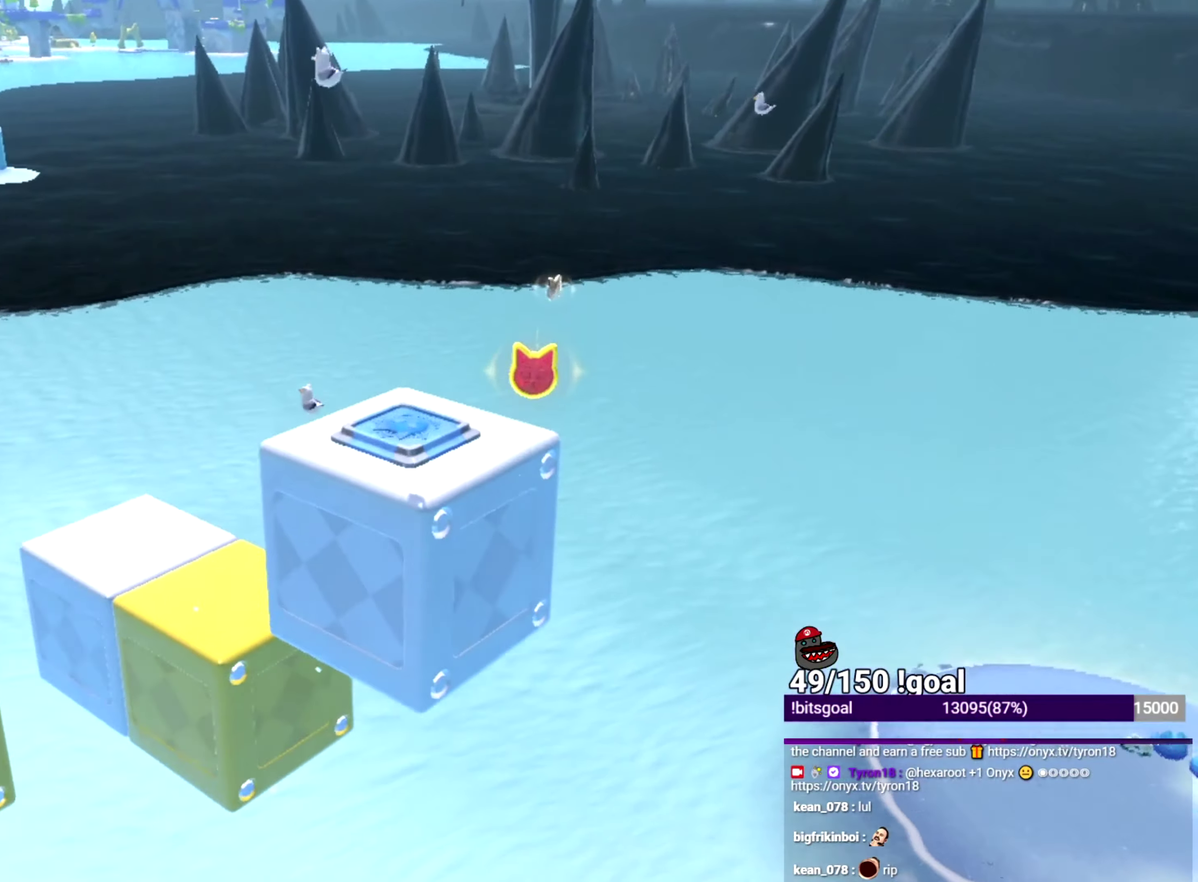
{"buttons": ["X"], "left_stick": "right", "right_stick": "right", "events": [[167, "right_stick", "right"]]}
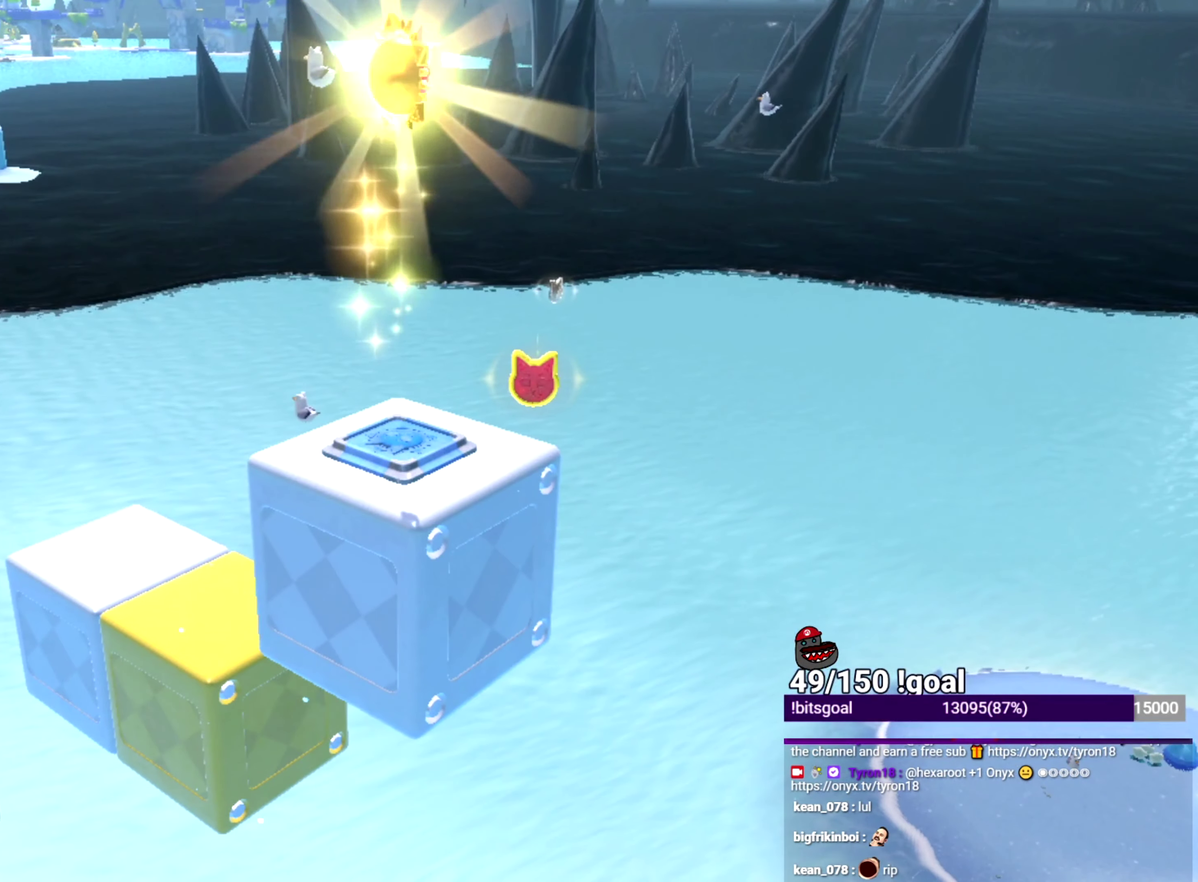
{"buttons": ["X"], "left_stick": "center", "right_stick": "up-right", "events": [[17, "left_stick", "center"], [317, "right_stick", "up-right"]]}
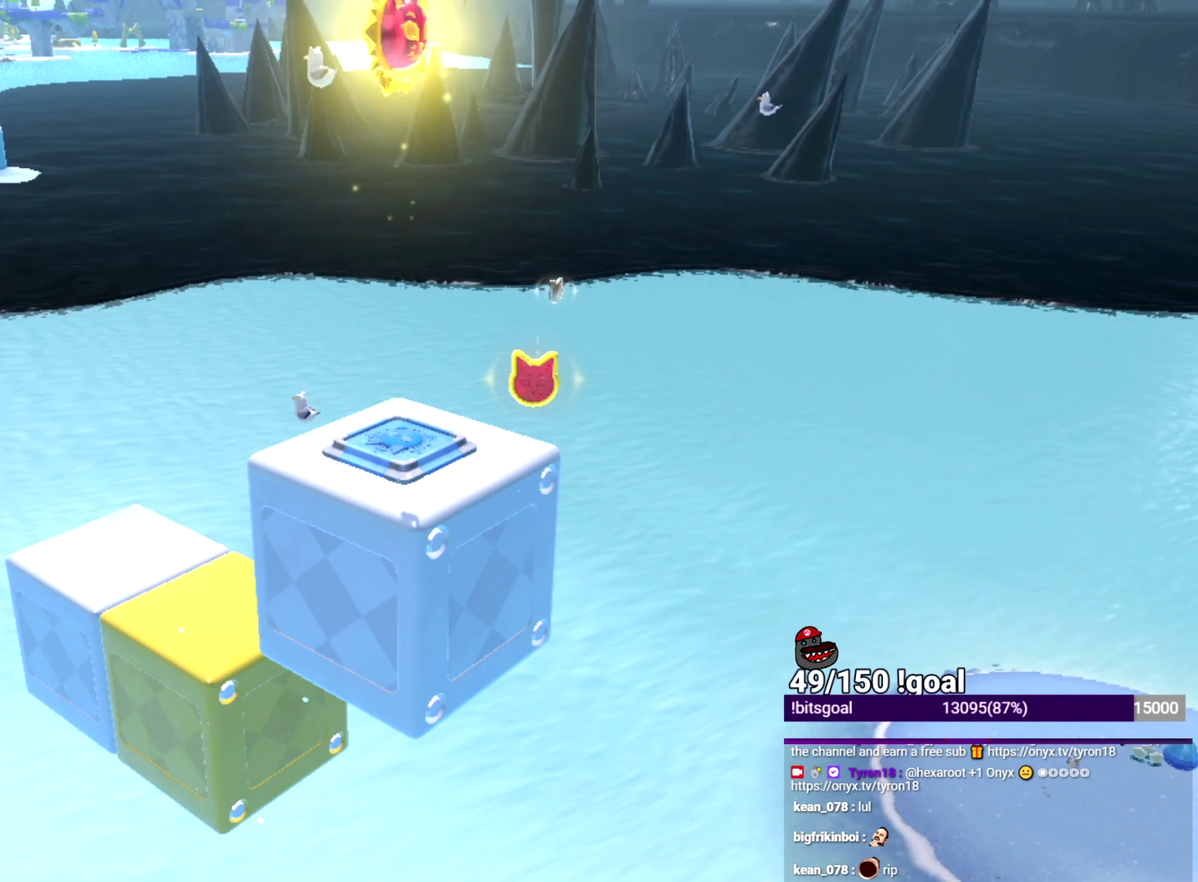
{"buttons": ["X"], "left_stick": "center", "right_stick": "up-right", "events": []}
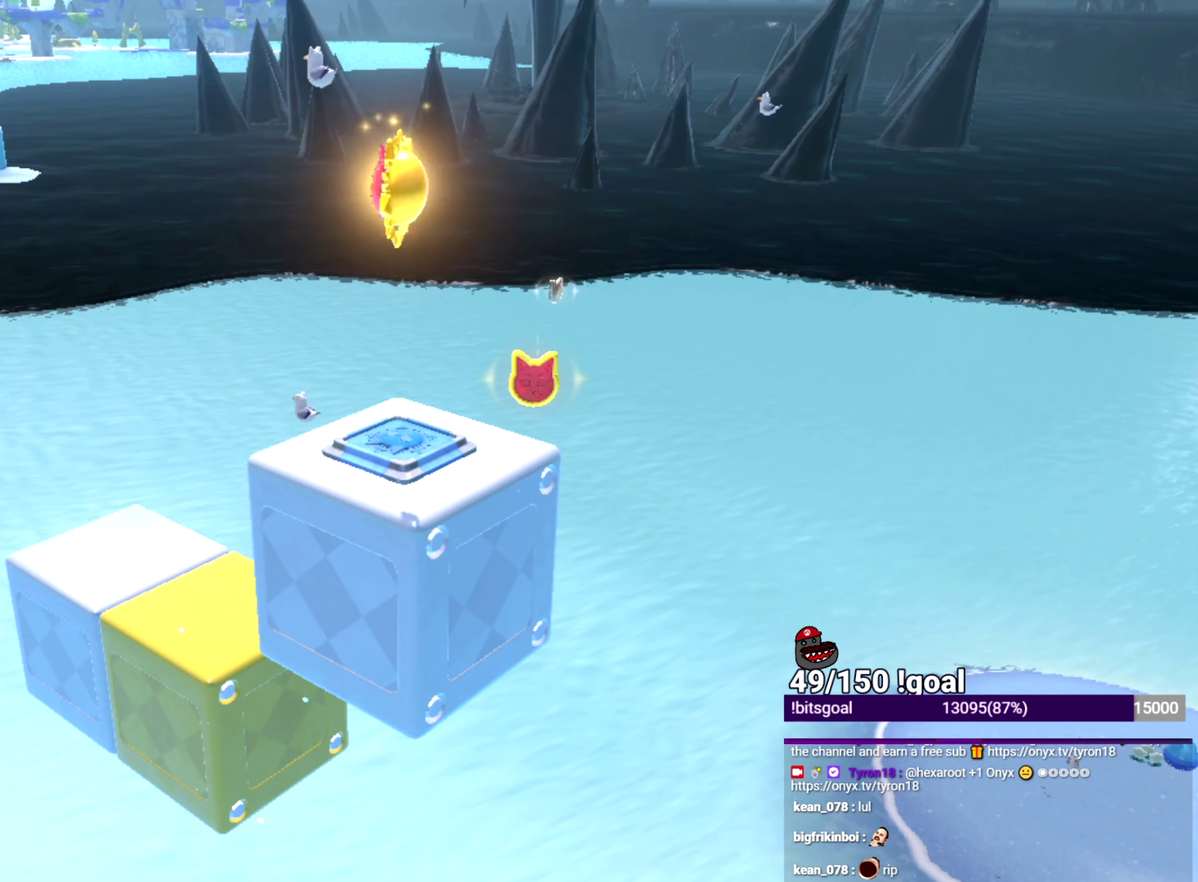
{"buttons": ["X"], "left_stick": "center", "right_stick": "right", "events": [[67, "right_stick", "right"]]}
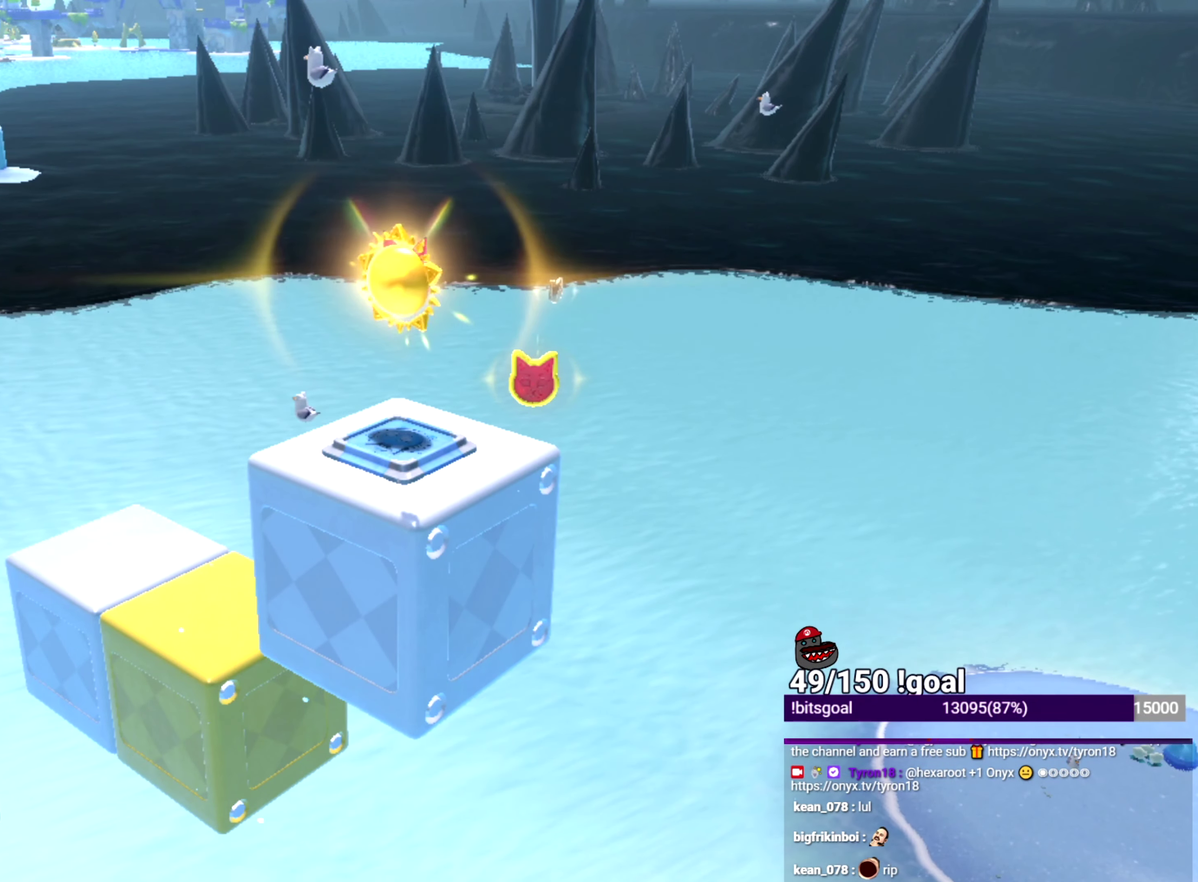
{"buttons": ["X"], "left_stick": "center", "right_stick": "right", "events": [[67, "right_stick", "up-right"], [334, "right_stick", "right"]]}
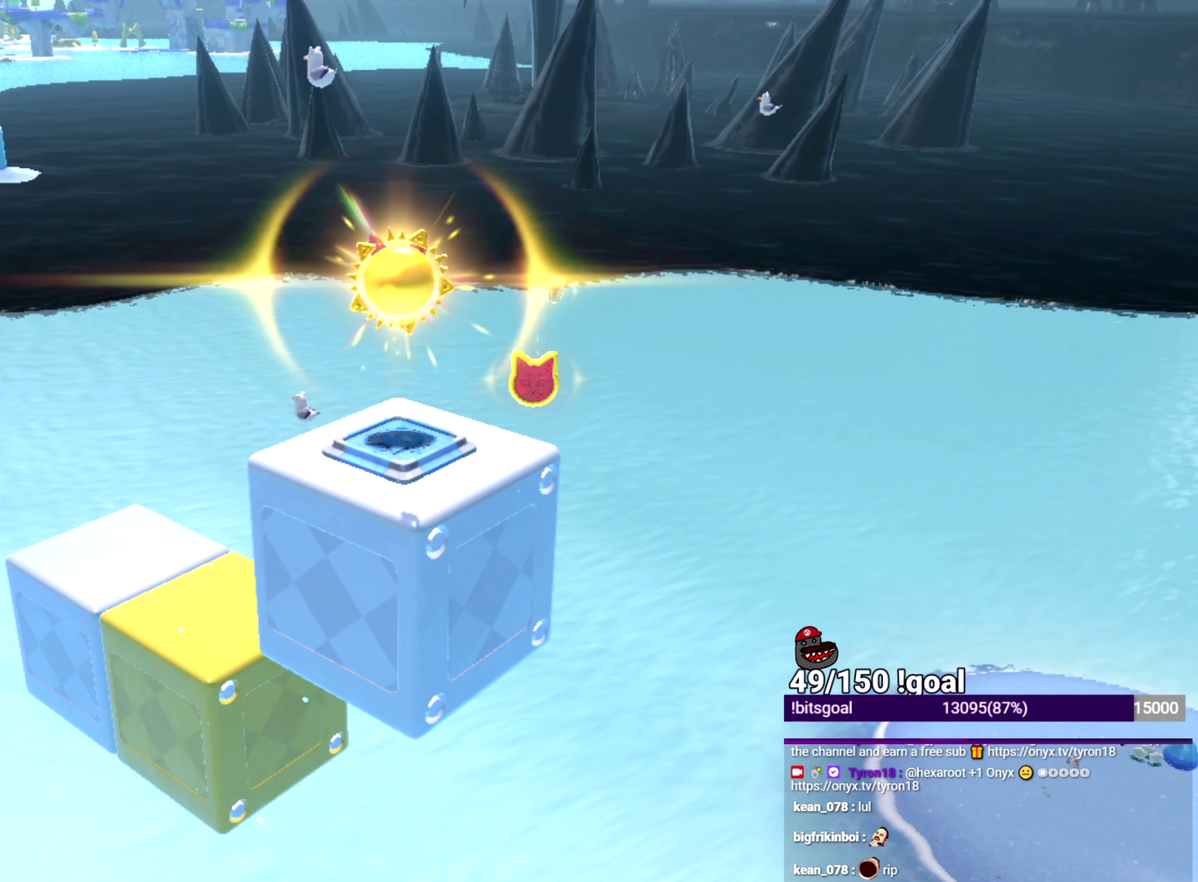
{"buttons": ["X"], "left_stick": "up-right", "right_stick": "right", "events": [[400, "left_stick", "up-right"]]}
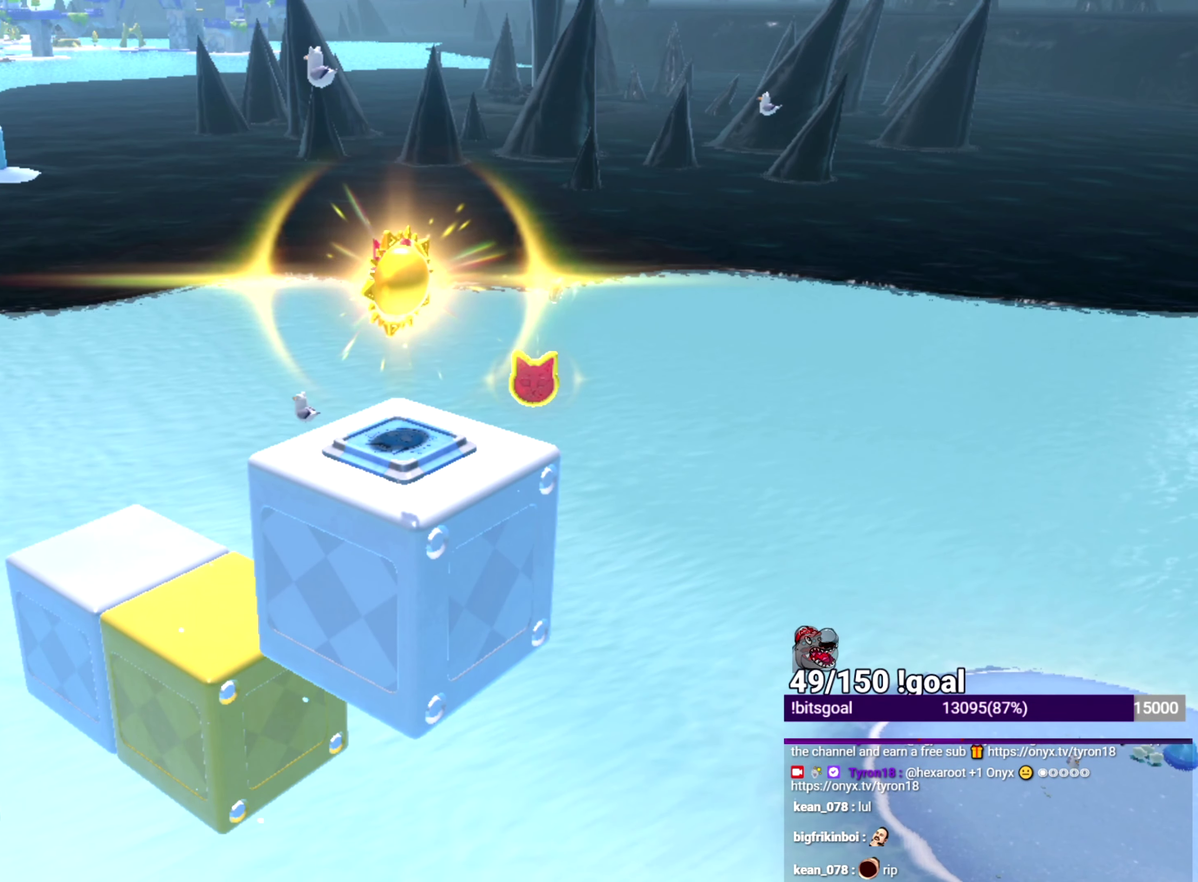
{"buttons": ["X"], "left_stick": "up-right", "right_stick": "center", "events": [[34, "right_stick", "center"]]}
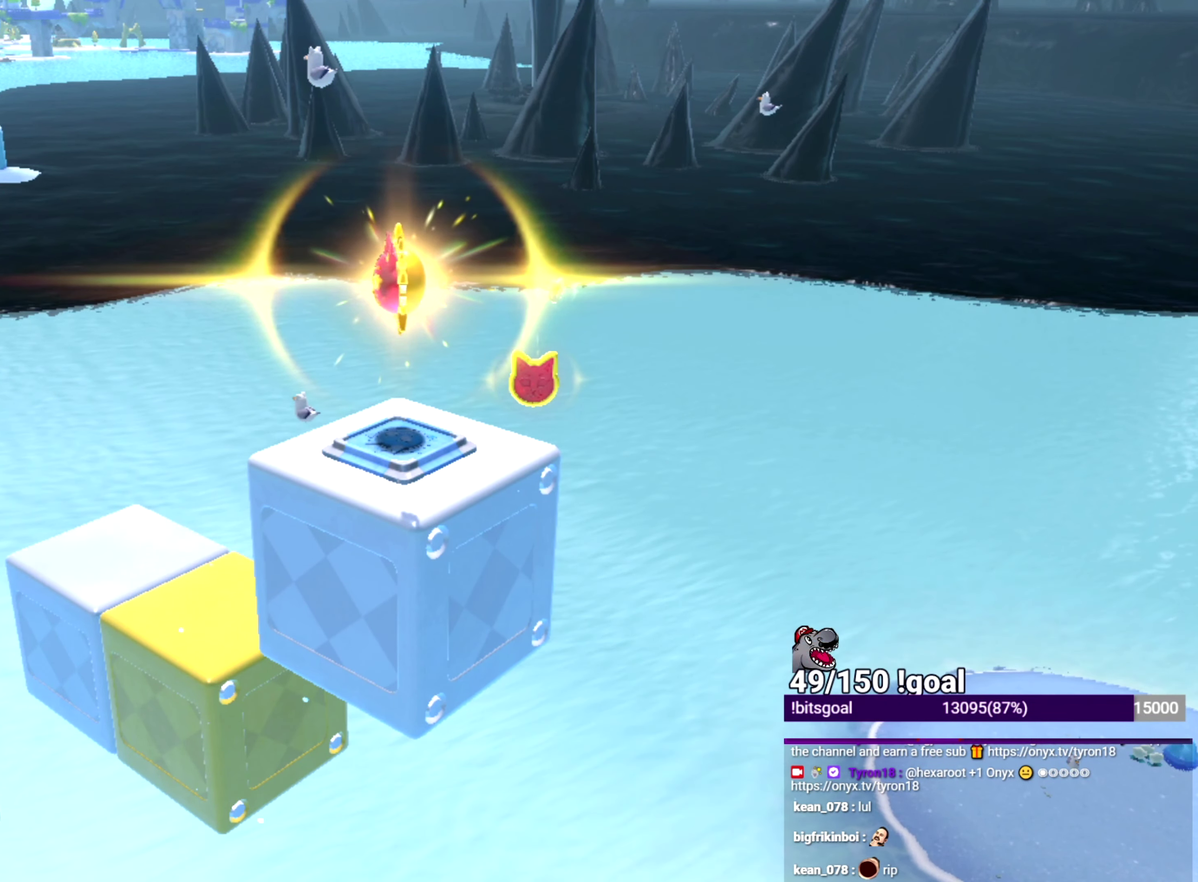
{"buttons": ["X"], "left_stick": "up", "right_stick": "up-left", "events": [[434, "left_stick", "up"], [500, "right_stick", "up-left"]]}
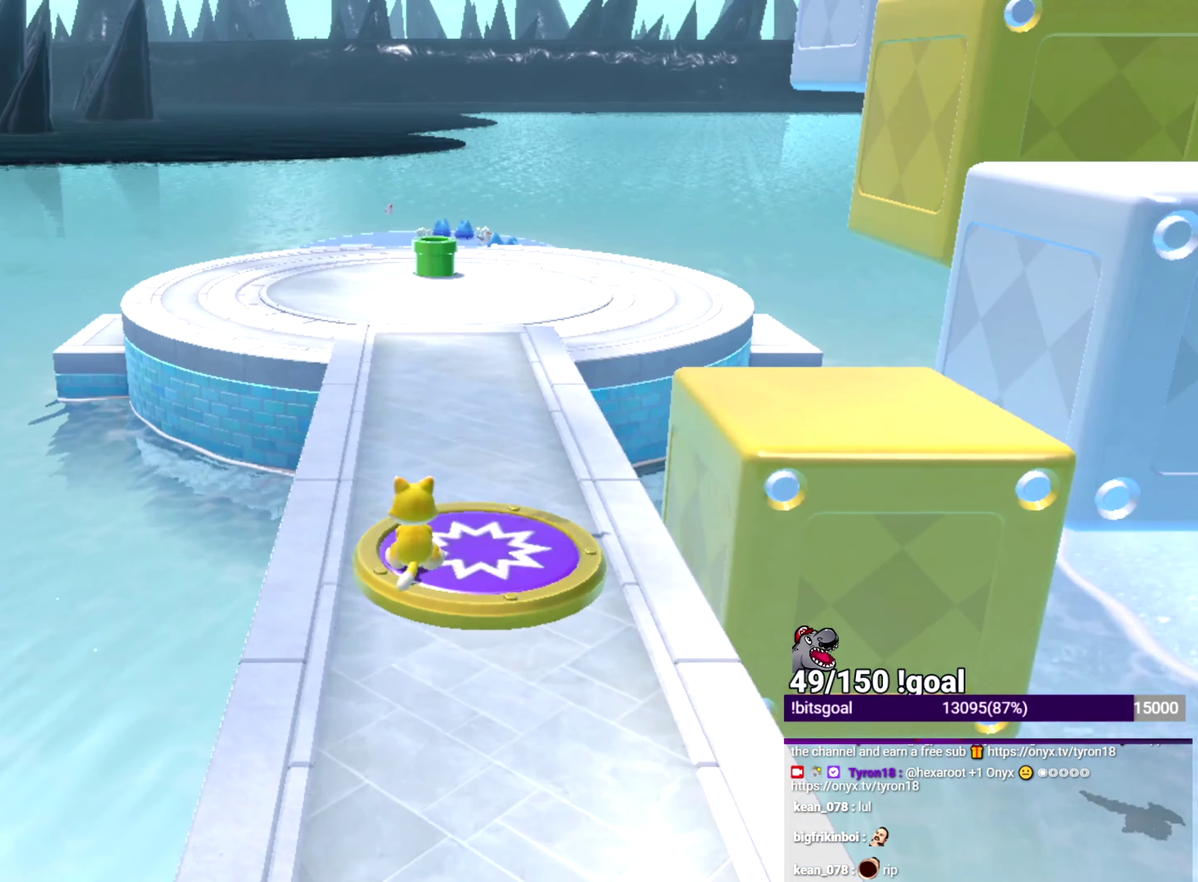
{"buttons": ["X"], "left_stick": "up", "right_stick": "center", "events": [[301, "right_stick", "up"], [484, "right_stick", "center"]]}
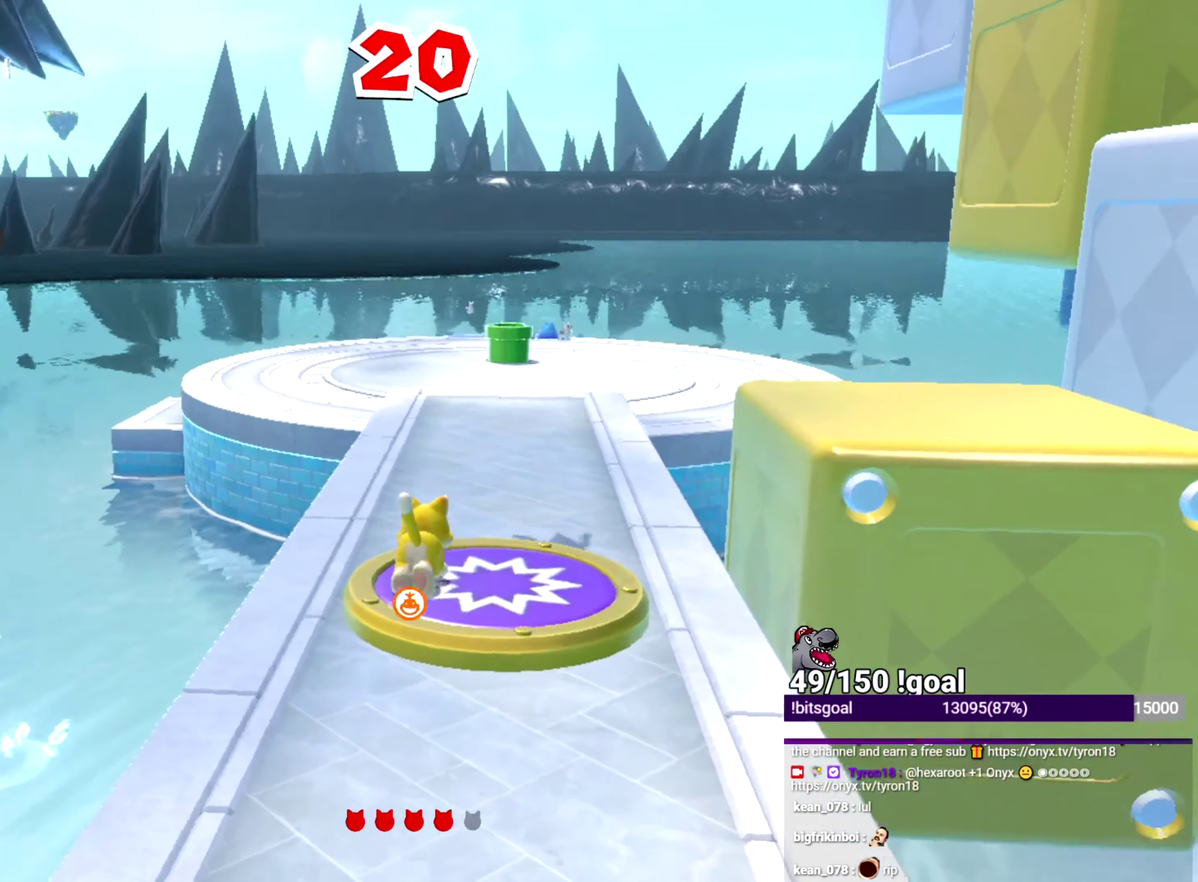
{"buttons": ["X"], "left_stick": "up", "right_stick": "center", "events": []}
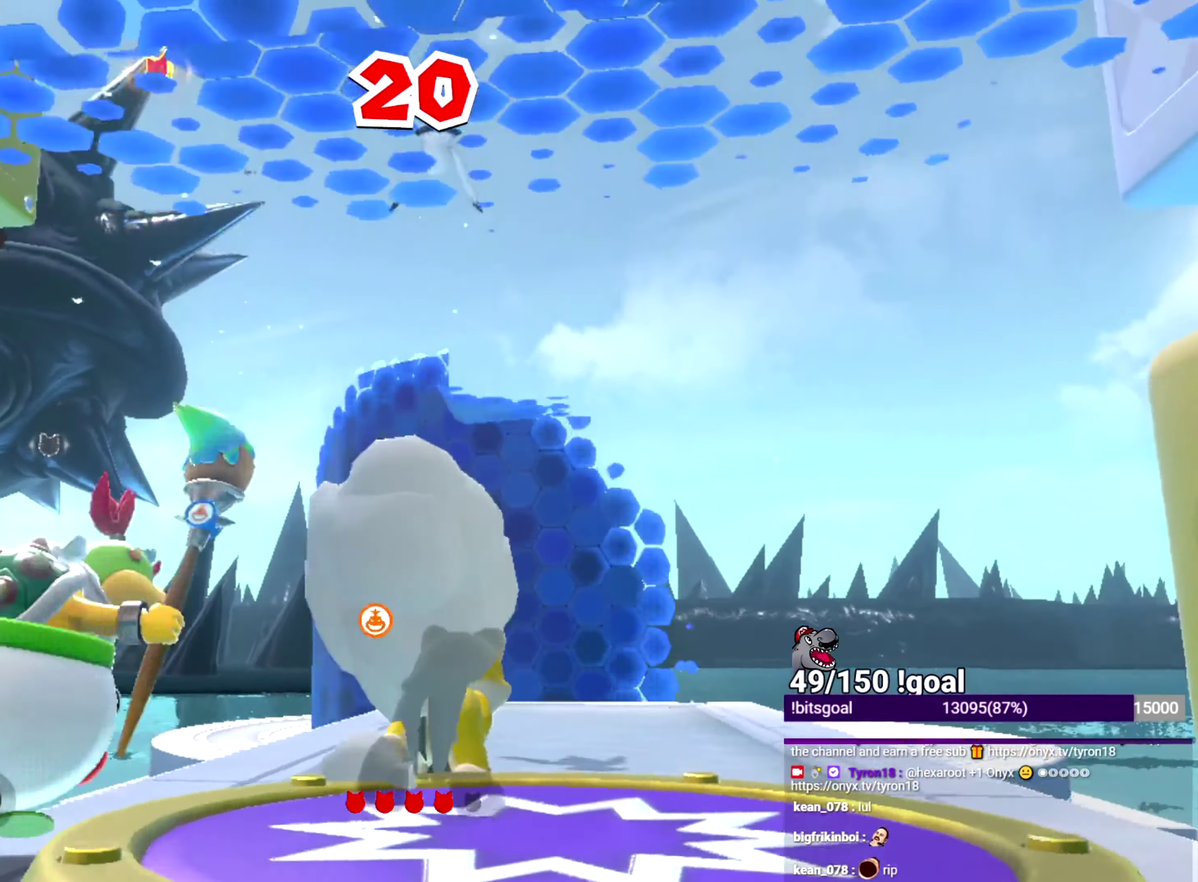
{"buttons": ["X"], "left_stick": "up", "right_stick": "center", "events": [[317, "right_stick", "down"], [501, "right_stick", "center"]]}
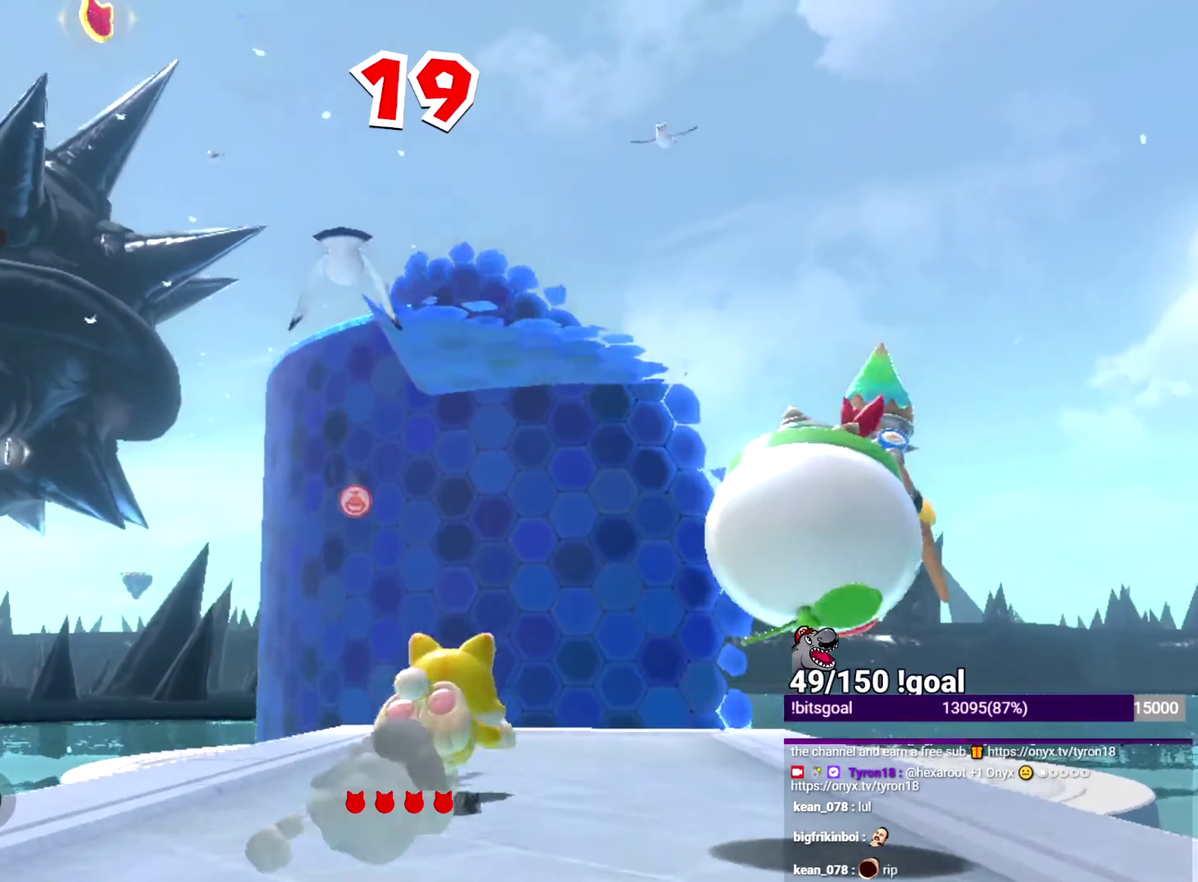
{"buttons": ["X"], "left_stick": "up", "right_stick": "center", "events": []}
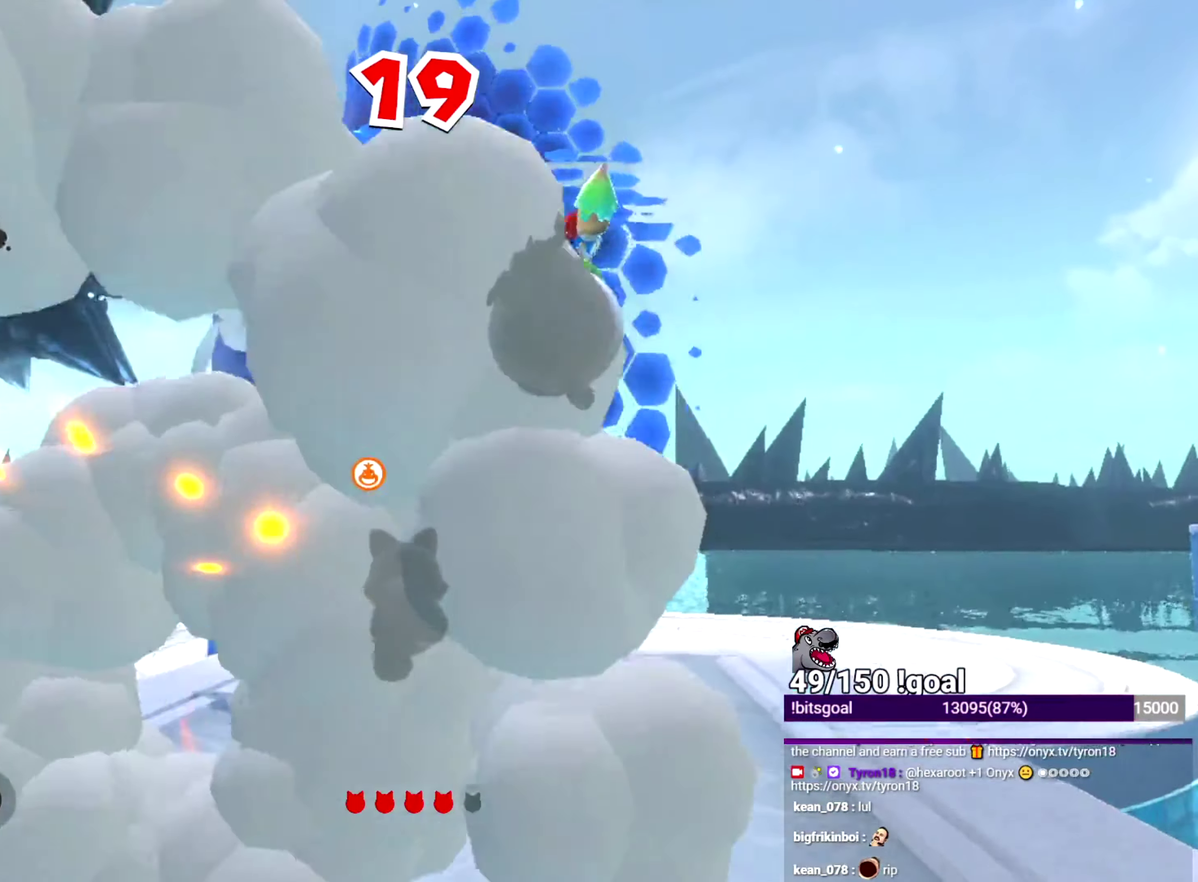
{"buttons": ["X"], "left_stick": "up", "right_stick": "center", "events": [[150, "B", "down"], [467, "B", "up"]]}
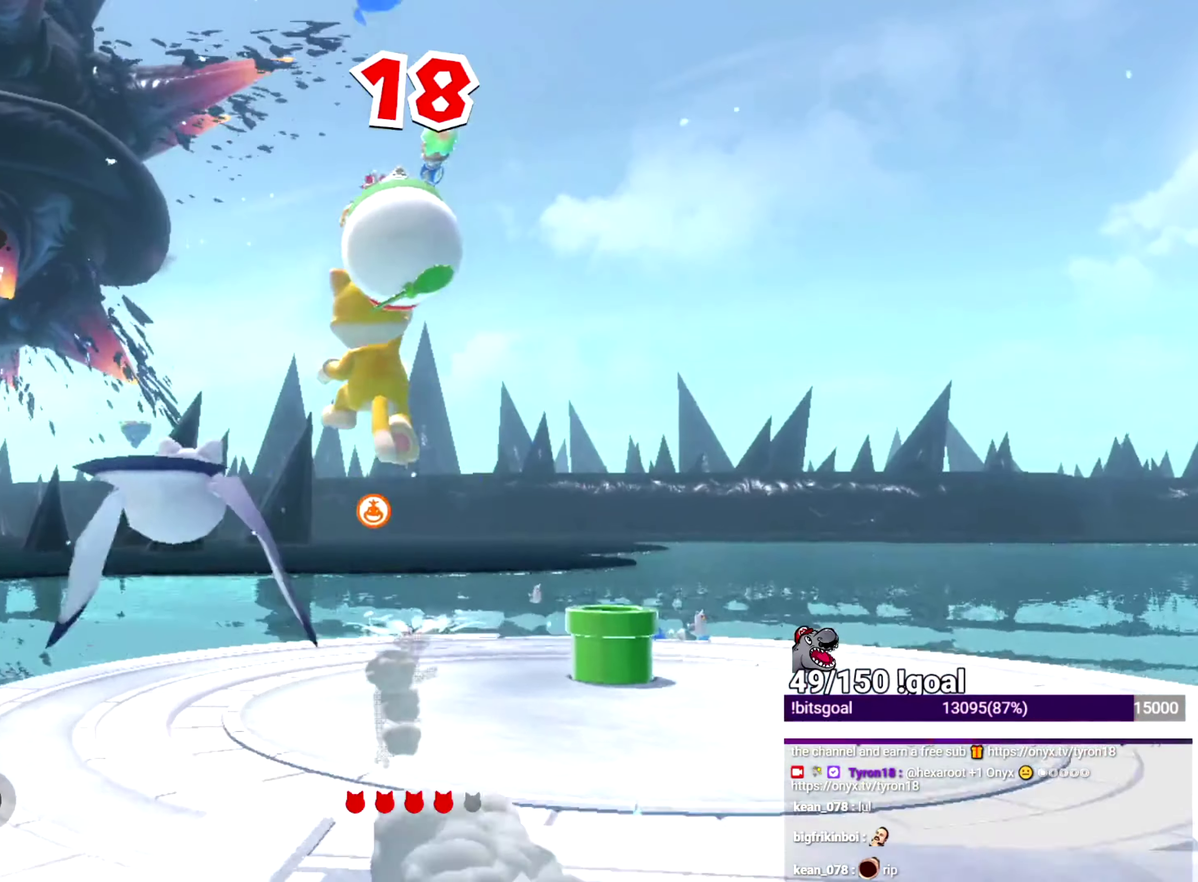
{"buttons": ["X"], "left_stick": "up", "right_stick": "right", "events": [[67, "Y", "down"], [167, "Y", "up"], [283, "right_stick", "down-right"], [367, "right_stick", "right"]]}
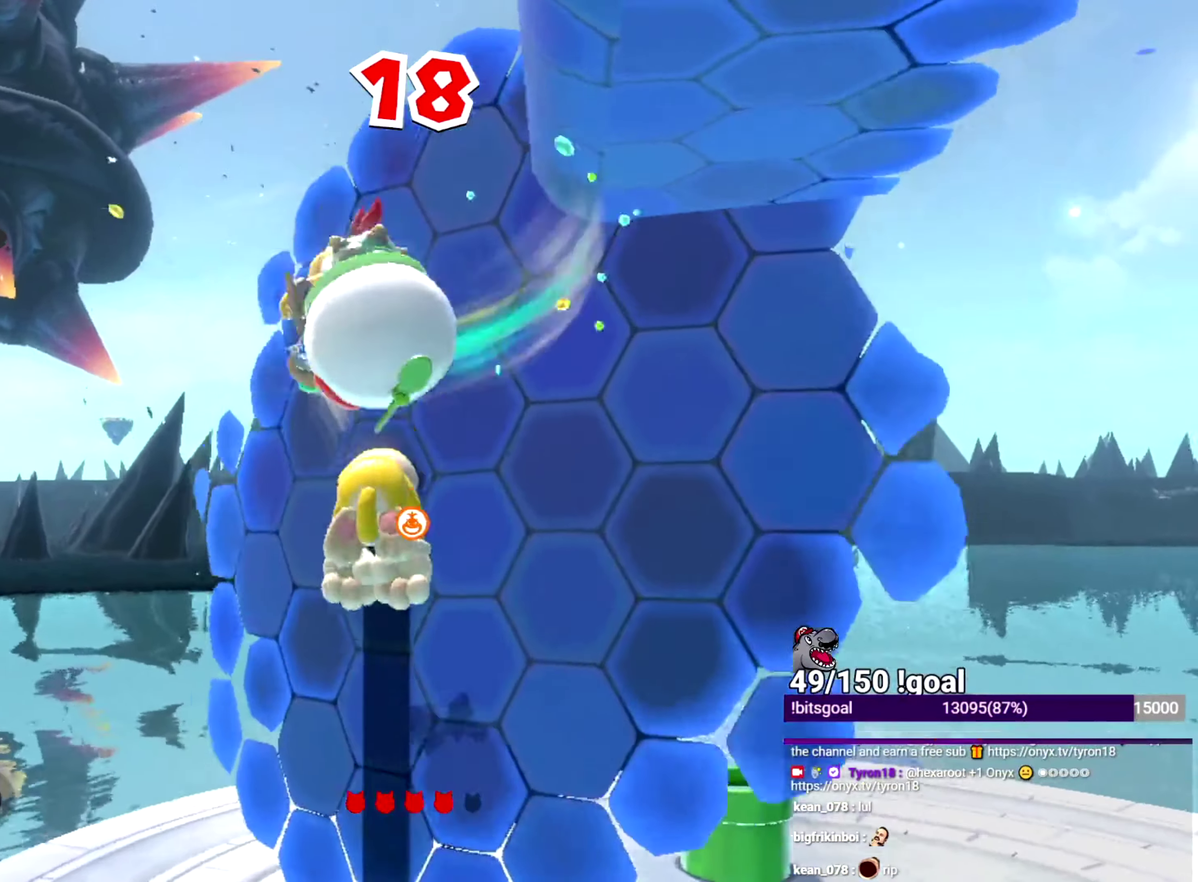
{"buttons": ["X"], "left_stick": "up", "right_stick": "right", "events": [[84, "right_stick", "center"], [501, "right_stick", "right"]]}
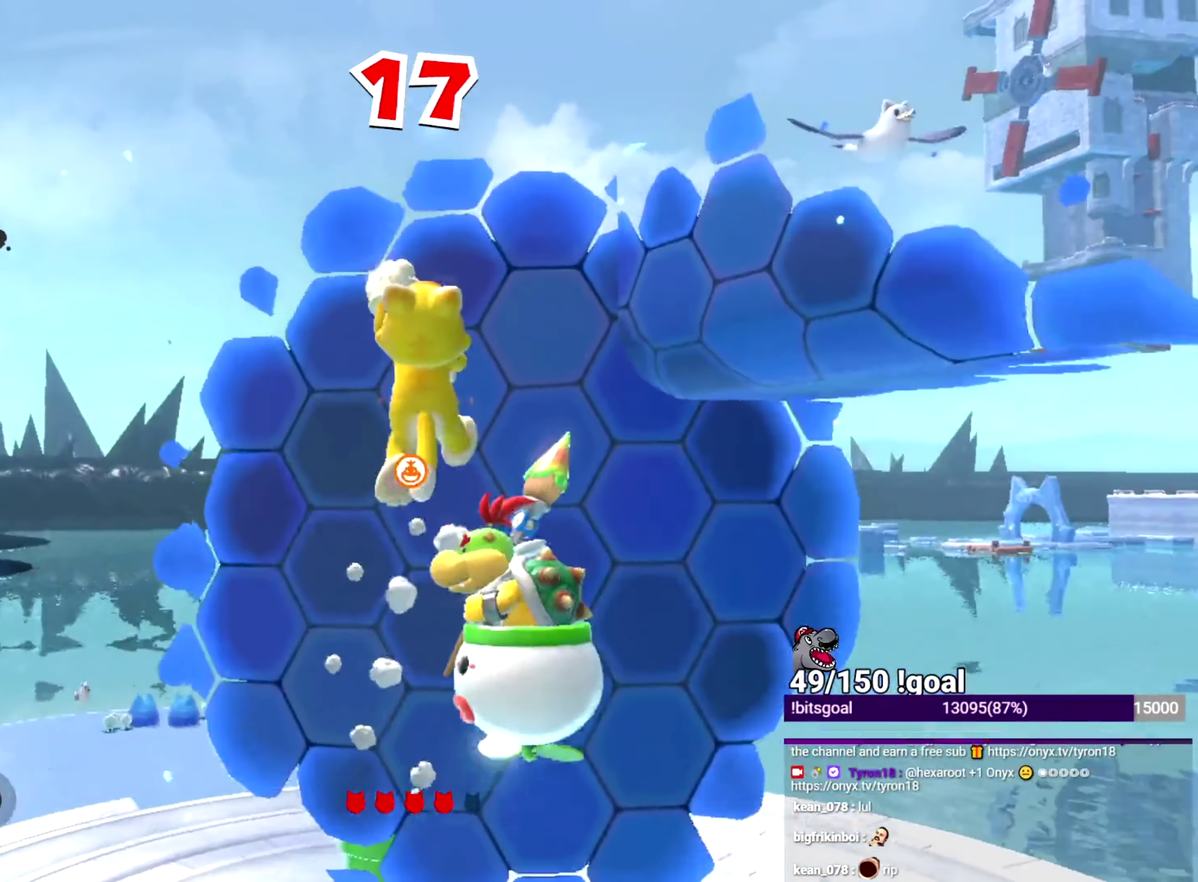
{"buttons": ["X"], "left_stick": "up-left", "right_stick": "down-left", "events": [[333, "right_stick", "down-left"], [434, "left_stick", "up-left"]]}
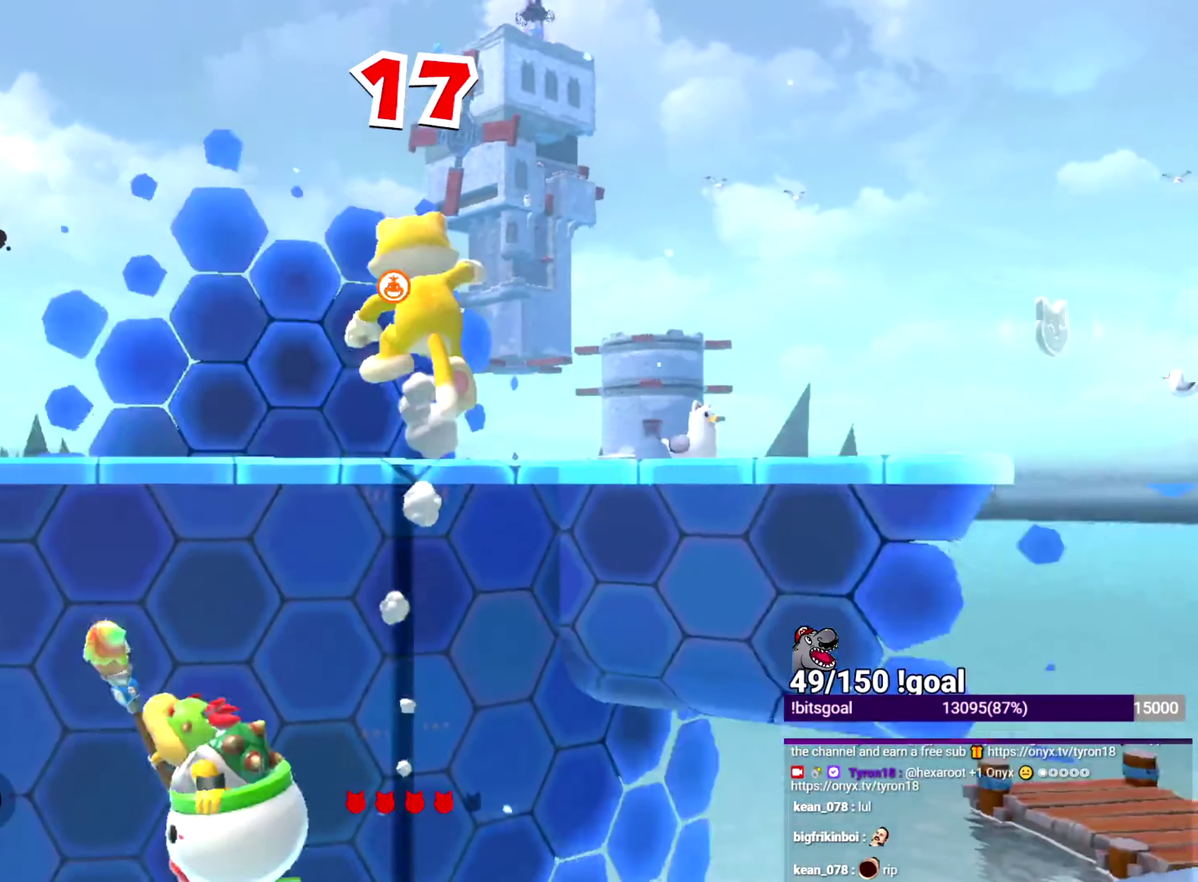
{"buttons": ["X"], "left_stick": "up-left", "right_stick": "right", "events": [[334, "right_stick", "right"]]}
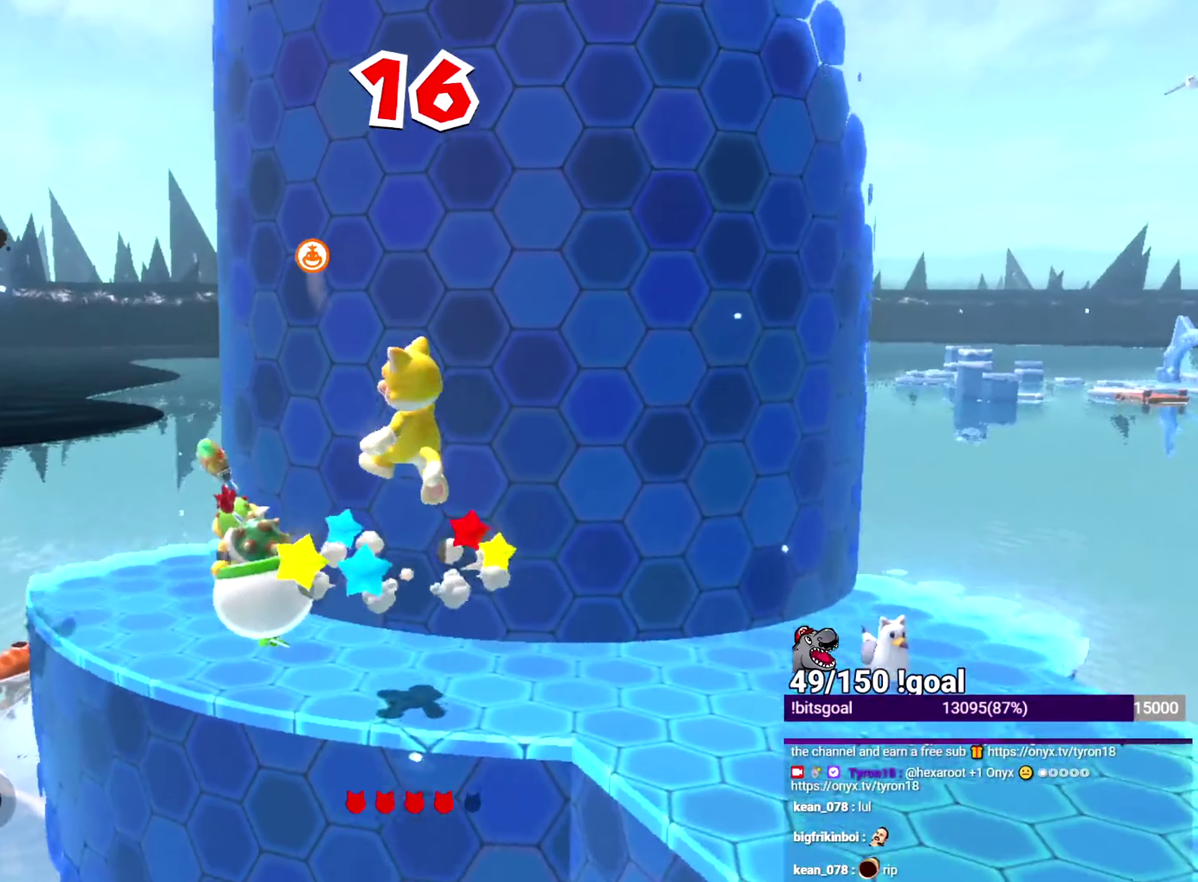
{"buttons": ["X"], "left_stick": "up", "right_stick": "center"}
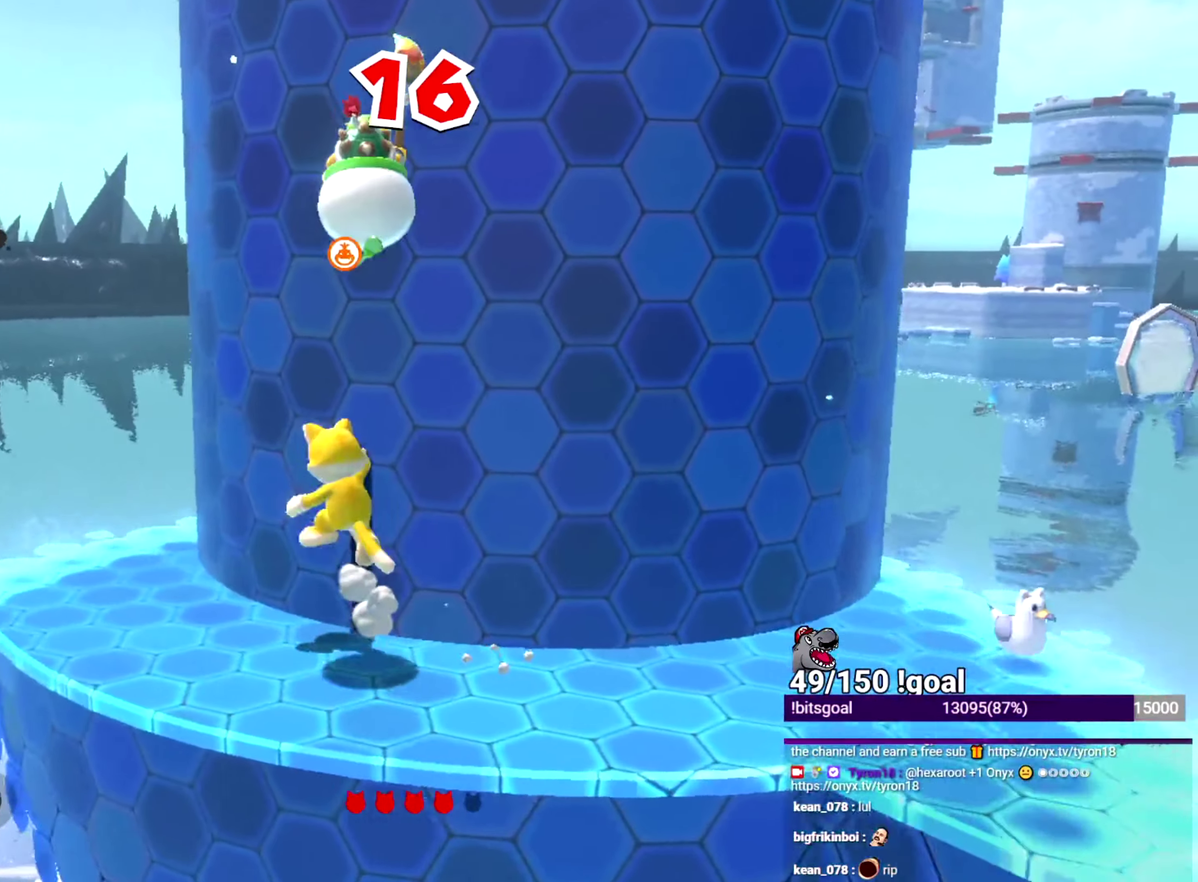
{"buttons": ["X"], "left_stick": "up-right", "right_stick": "center"}
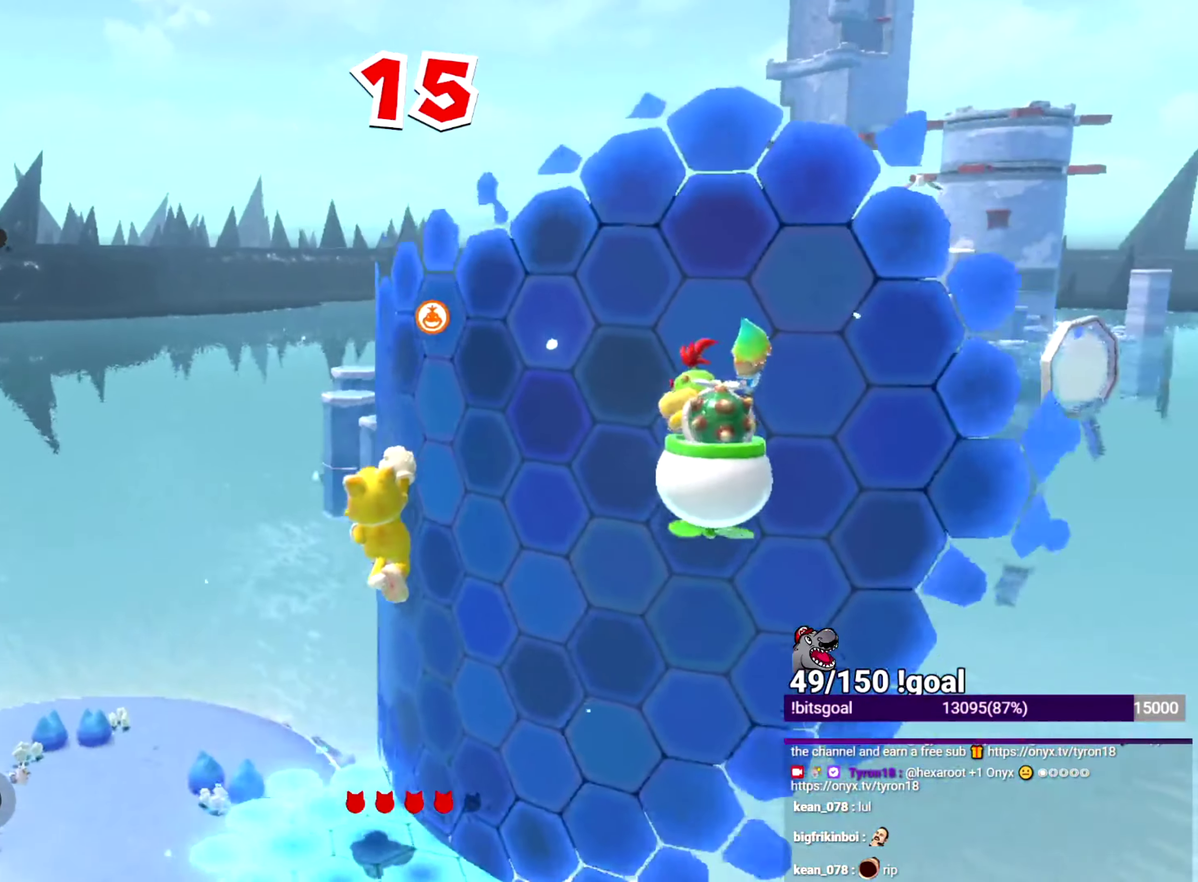
{"buttons": ["X"], "left_stick": "right", "right_stick": "left"}
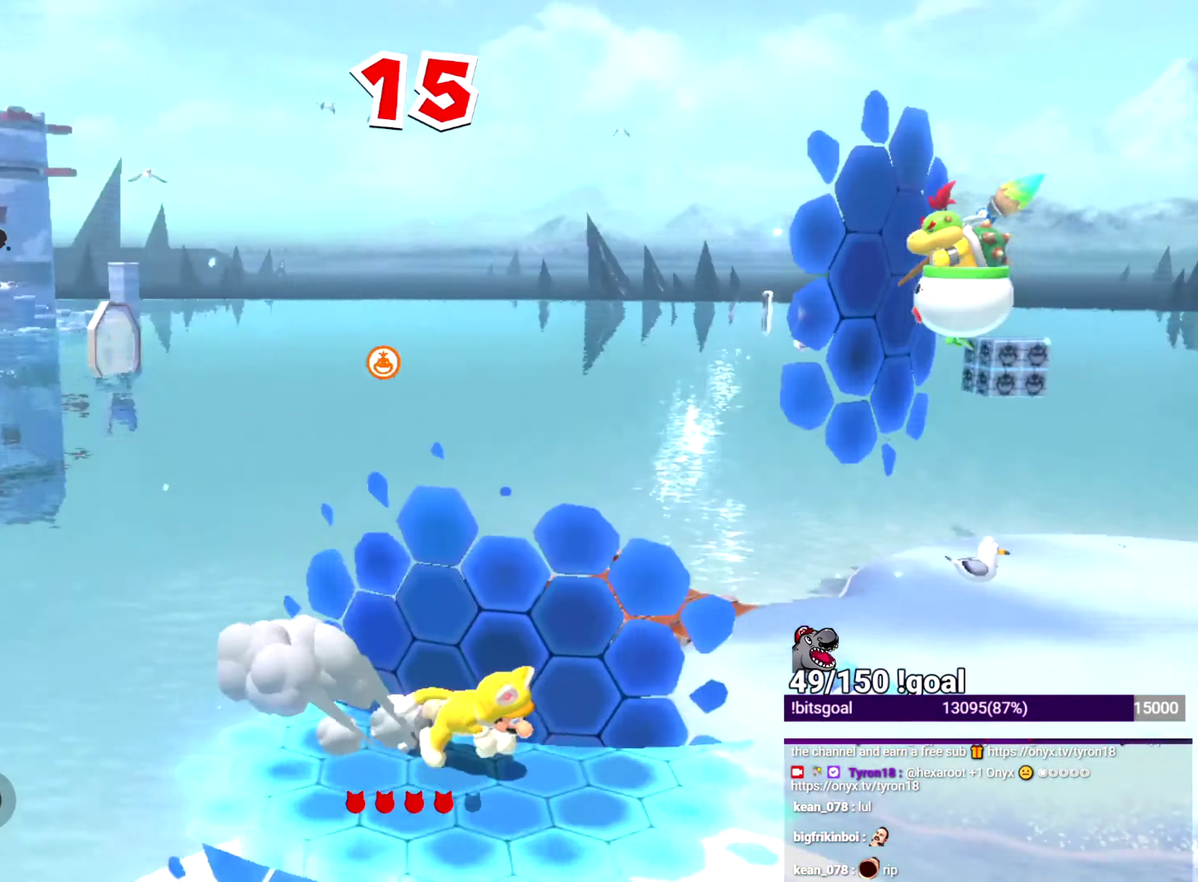
{"buttons": ["X"], "left_stick": "up", "right_stick": "up-left"}